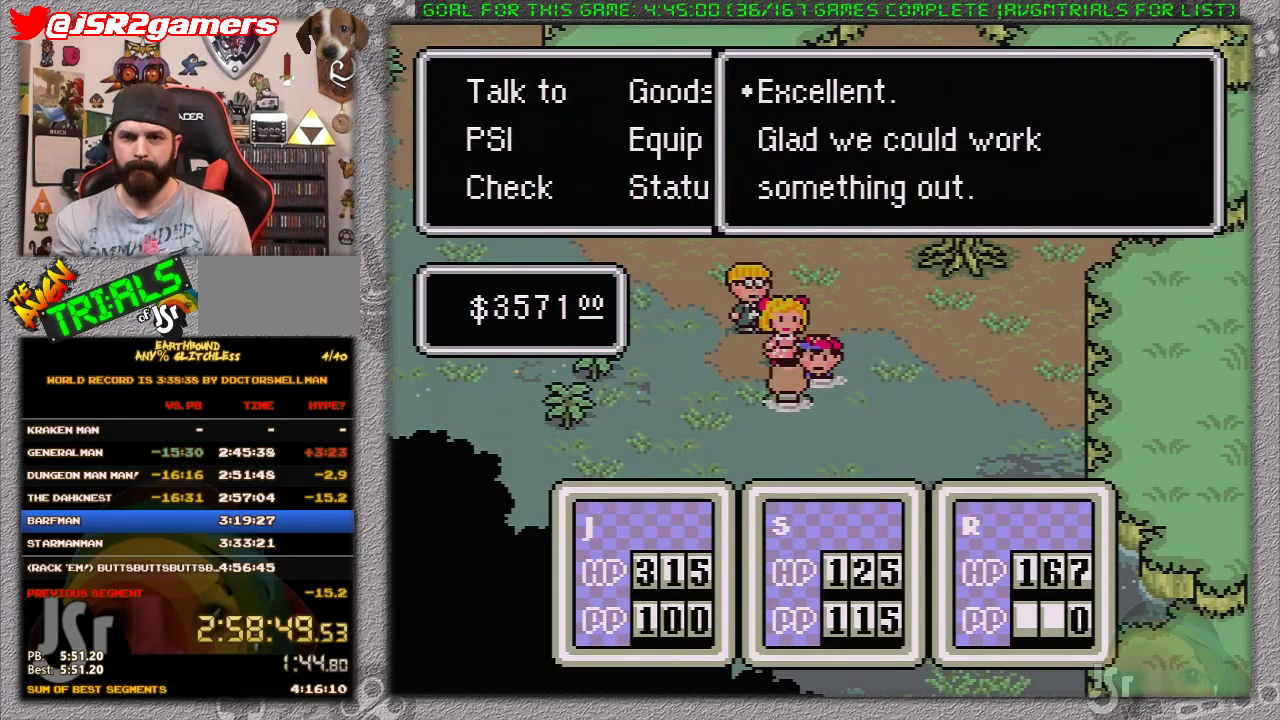
Gameplay with a controller (Nintendo layout); each line is a JSON object with the inputs held at the frame after it. "events" lists button and stick changes between this image and that frame as [ms after this image, input, new state], when the widget could be followed in between. Not read: L1 L3 R3.
{"buttons": [], "events": [[33, "A", "down"], [133, "A", "up"]]}
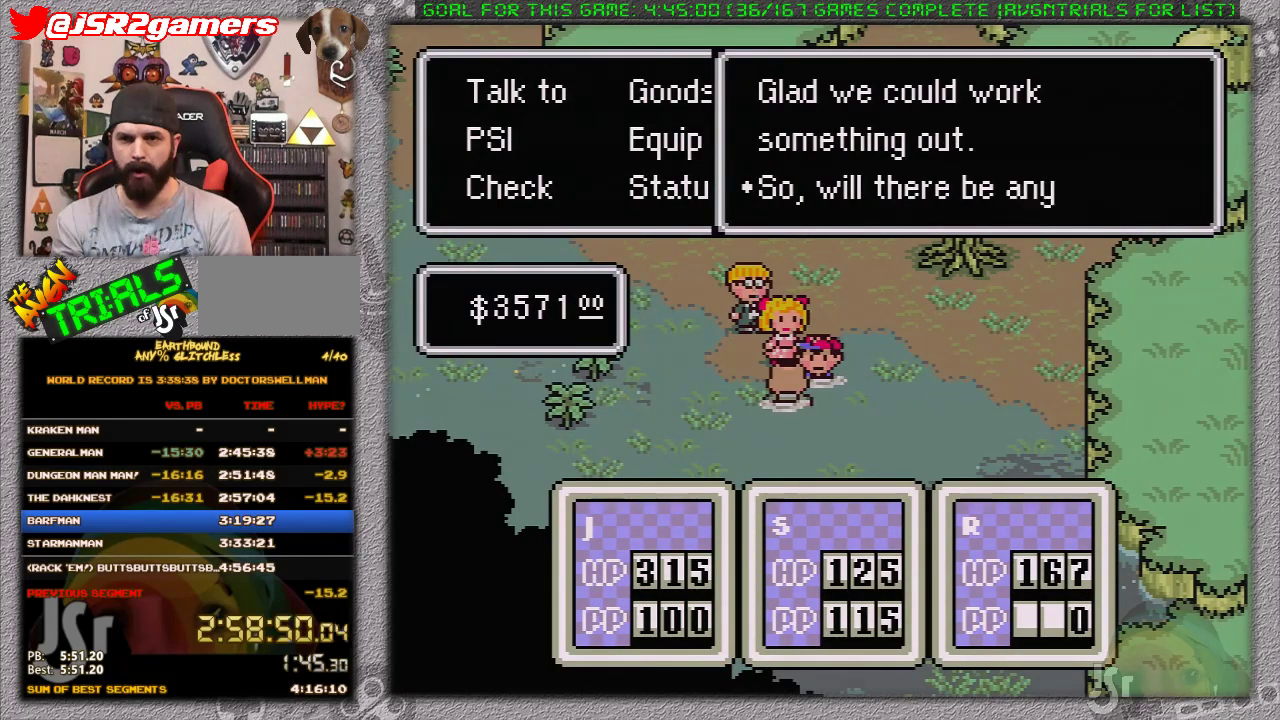
{"buttons": ["A"], "events": [[133, "A", "down"], [200, "A", "up"], [400, "A", "down"]]}
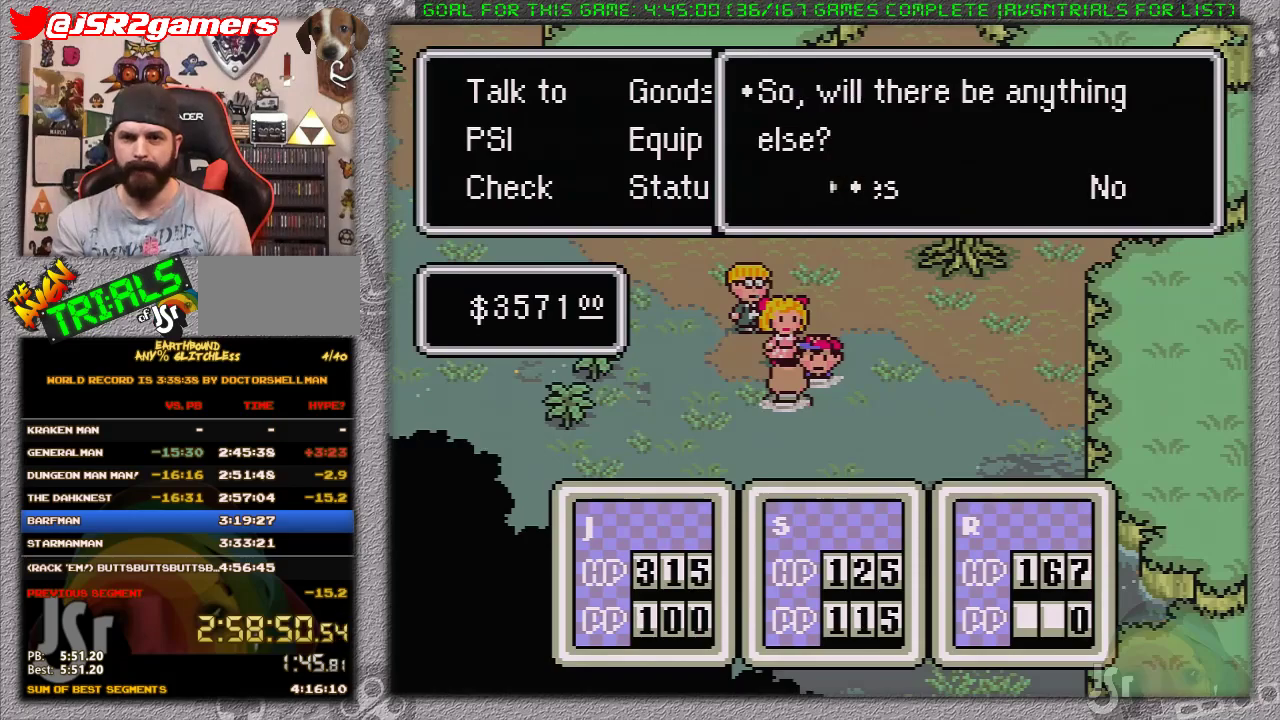
{"buttons": [], "events": [[17, "A", "up"], [250, "A", "down"], [400, "A", "up"]]}
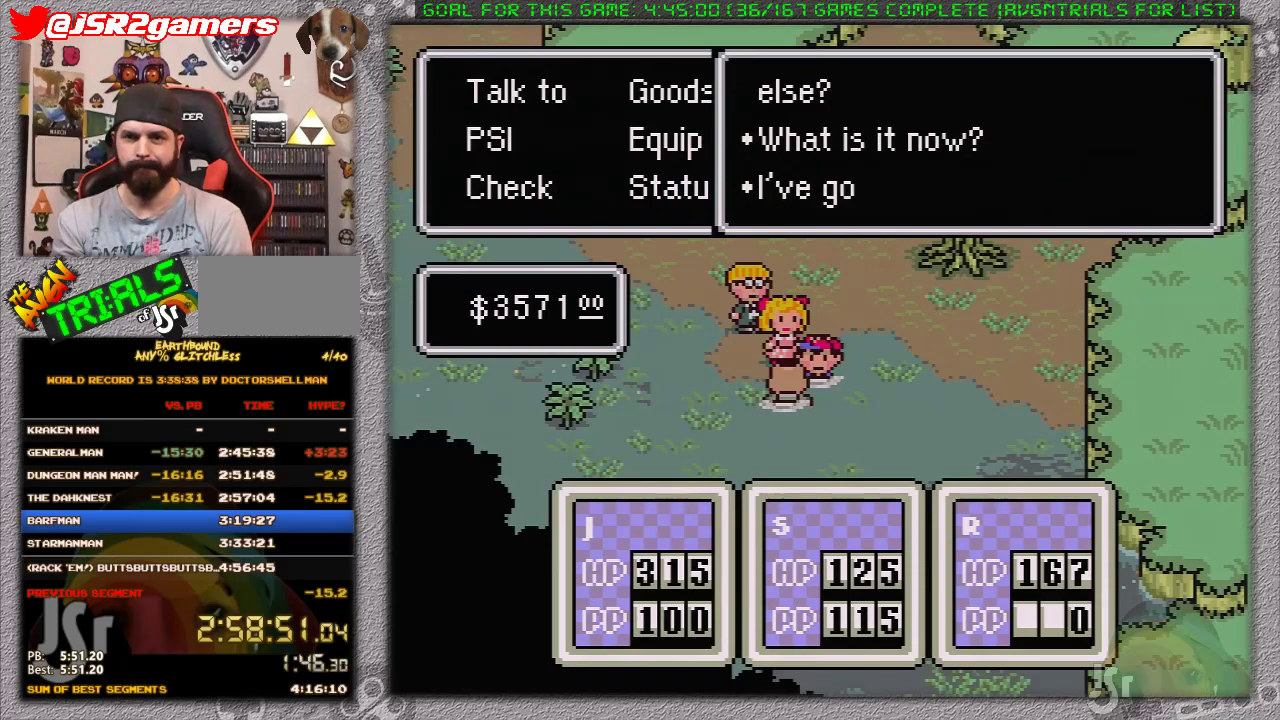
{"buttons": [], "events": [[200, "A", "down"], [367, "A", "up"]]}
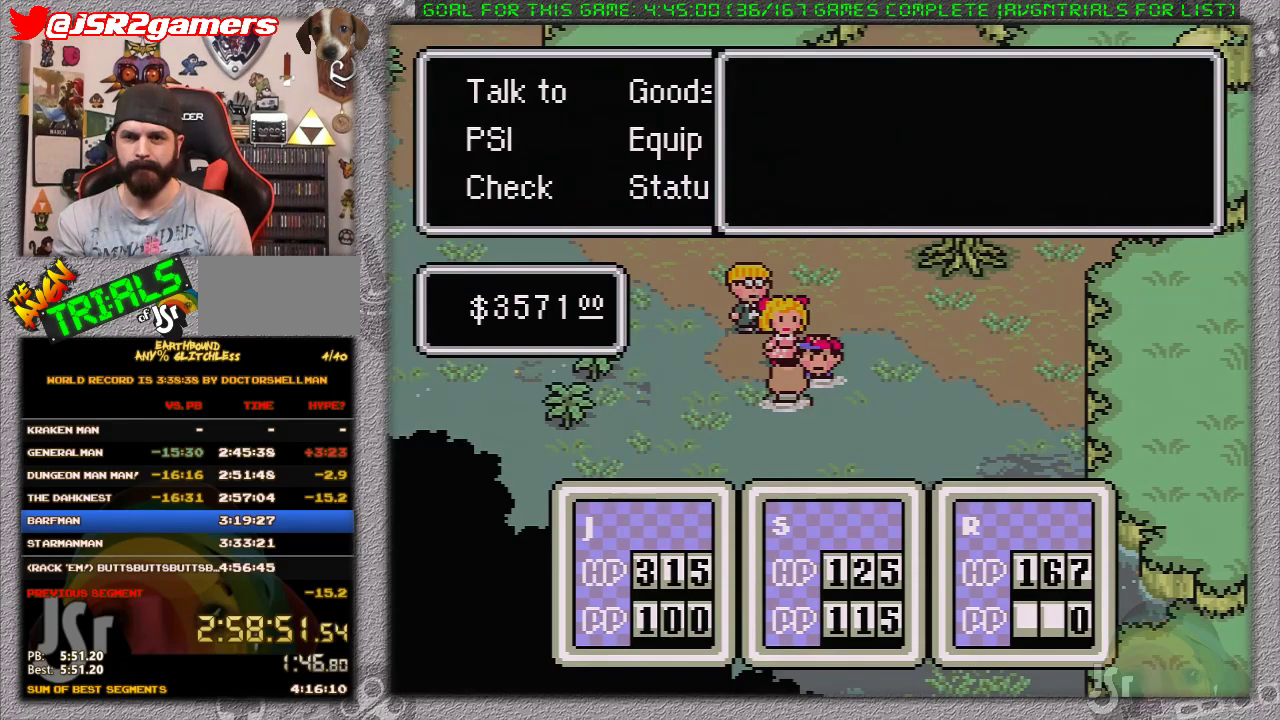
{"buttons": [], "events": [[100, "DPAD_UP", "down"], [233, "DPAD_UP", "up"], [300, "DPAD_UP", "down"], [367, "A", "down"], [367, "DPAD_UP", "up"], [500, "A", "up"]]}
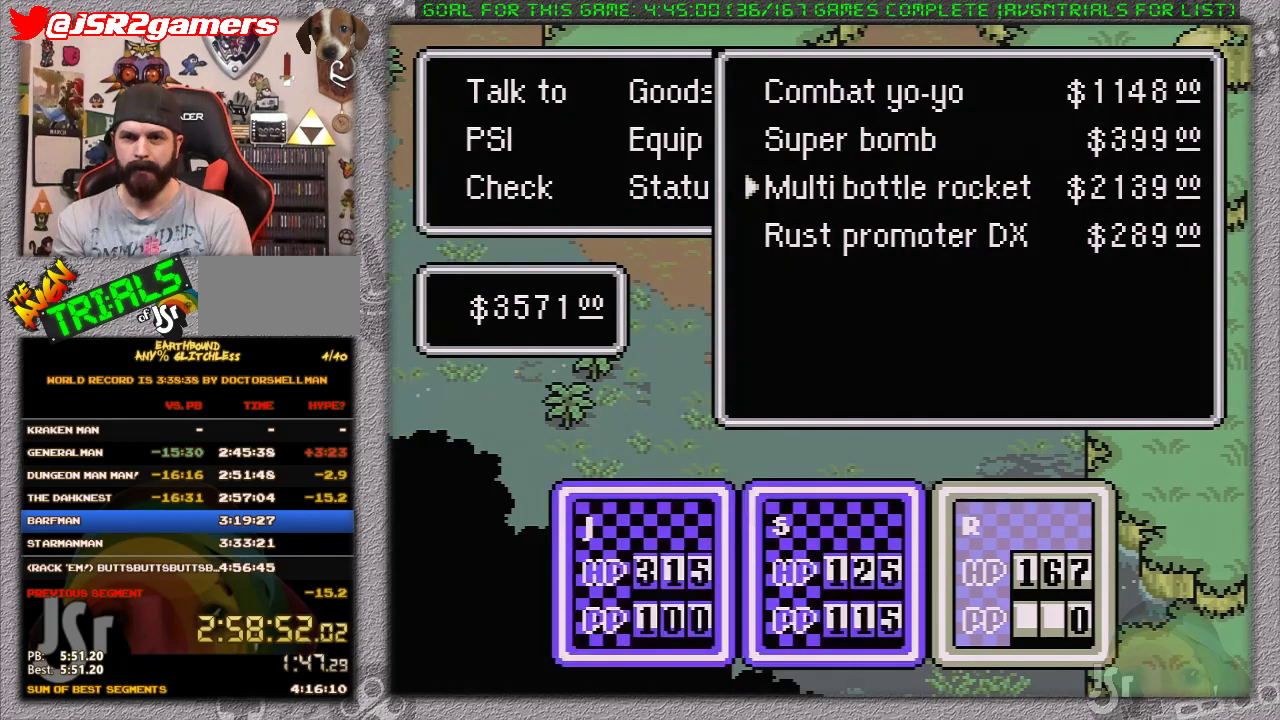
{"buttons": ["A"], "events": [[150, "A", "down"], [250, "A", "up"], [300, "A", "down"], [400, "A", "up"], [450, "A", "down"]]}
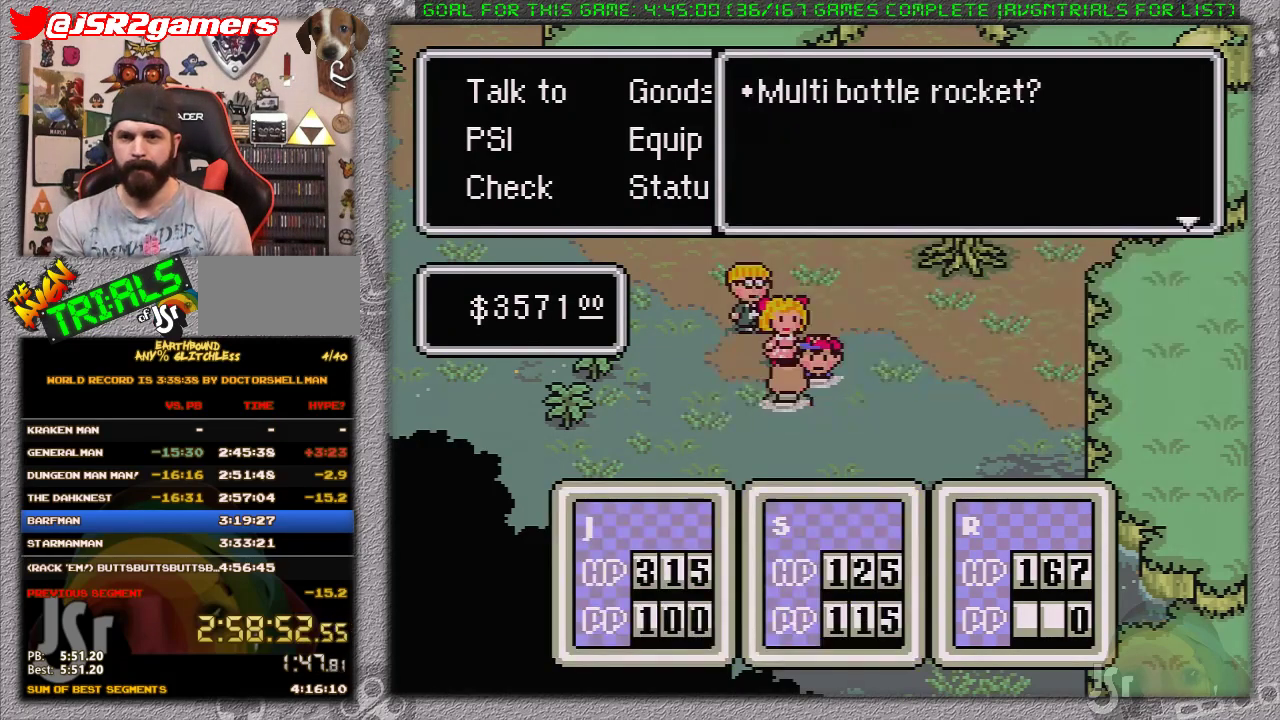
{"buttons": ["A"], "events": [[50, "A", "up"], [117, "A", "down"], [200, "A", "up"], [283, "A", "down"], [417, "A", "up"], [467, "A", "down"]]}
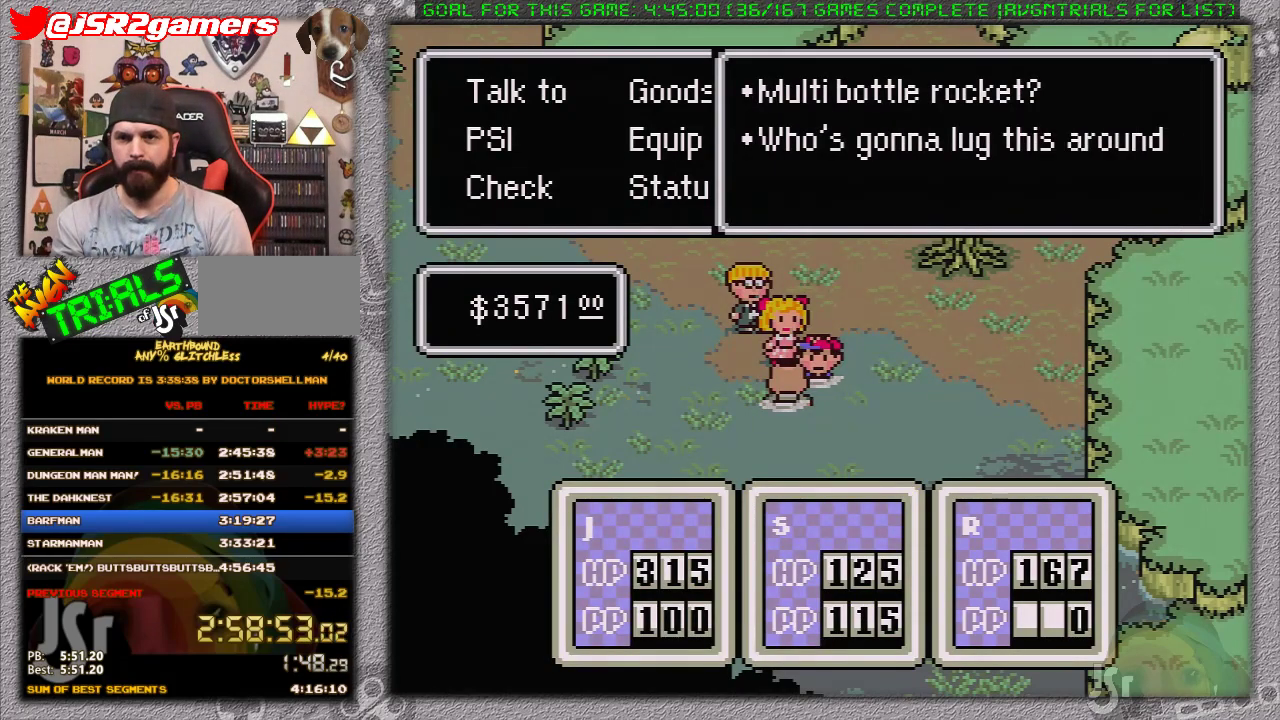
{"buttons": ["DPAD_LEFT"], "events": [[67, "A", "up"], [450, "DPAD_LEFT", "down"]]}
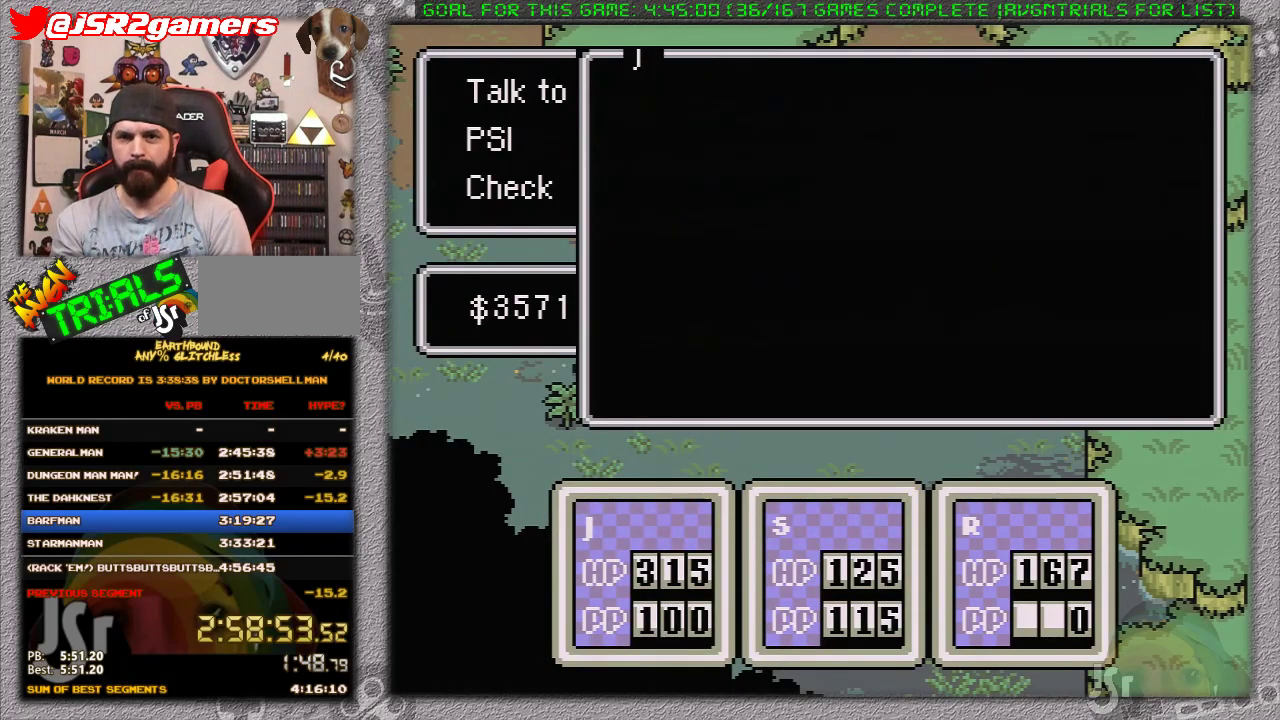
{"buttons": [], "events": [[117, "DPAD_LEFT", "up"], [183, "DPAD_LEFT", "down"], [333, "DPAD_LEFT", "up"]]}
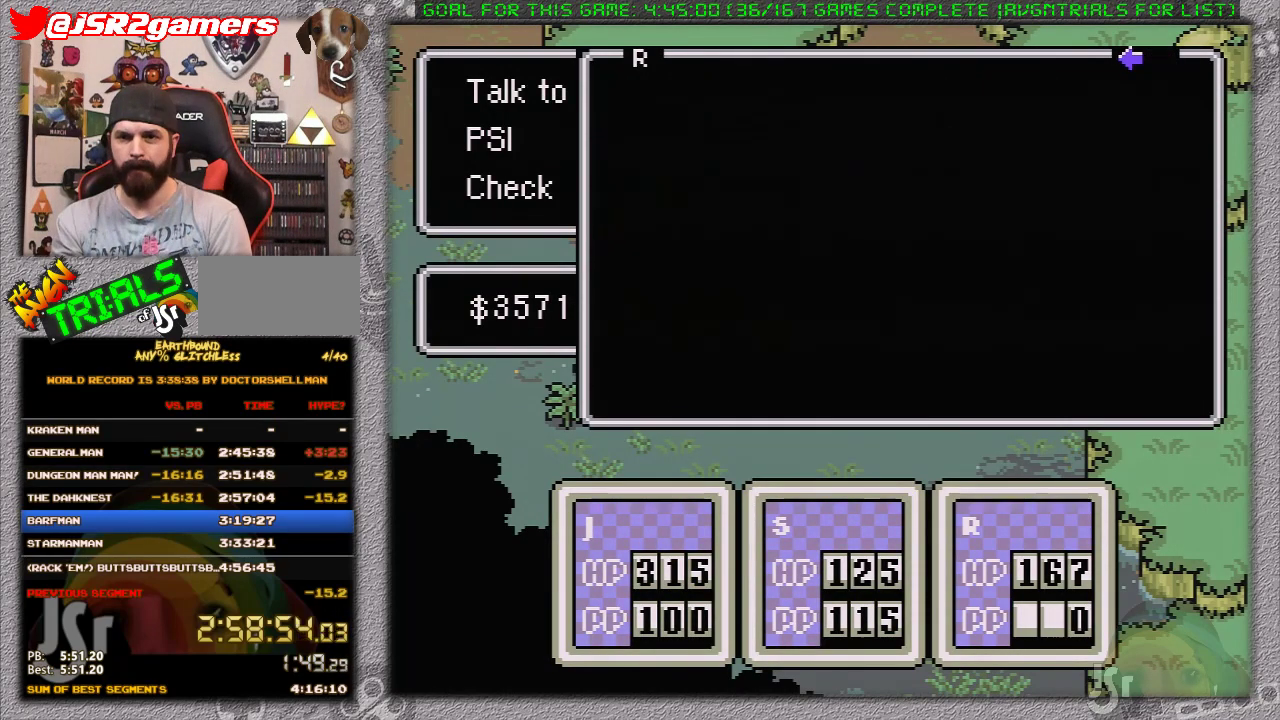
{"buttons": ["A"], "events": [[267, "A", "down"], [400, "A", "up"], [483, "A", "down"]]}
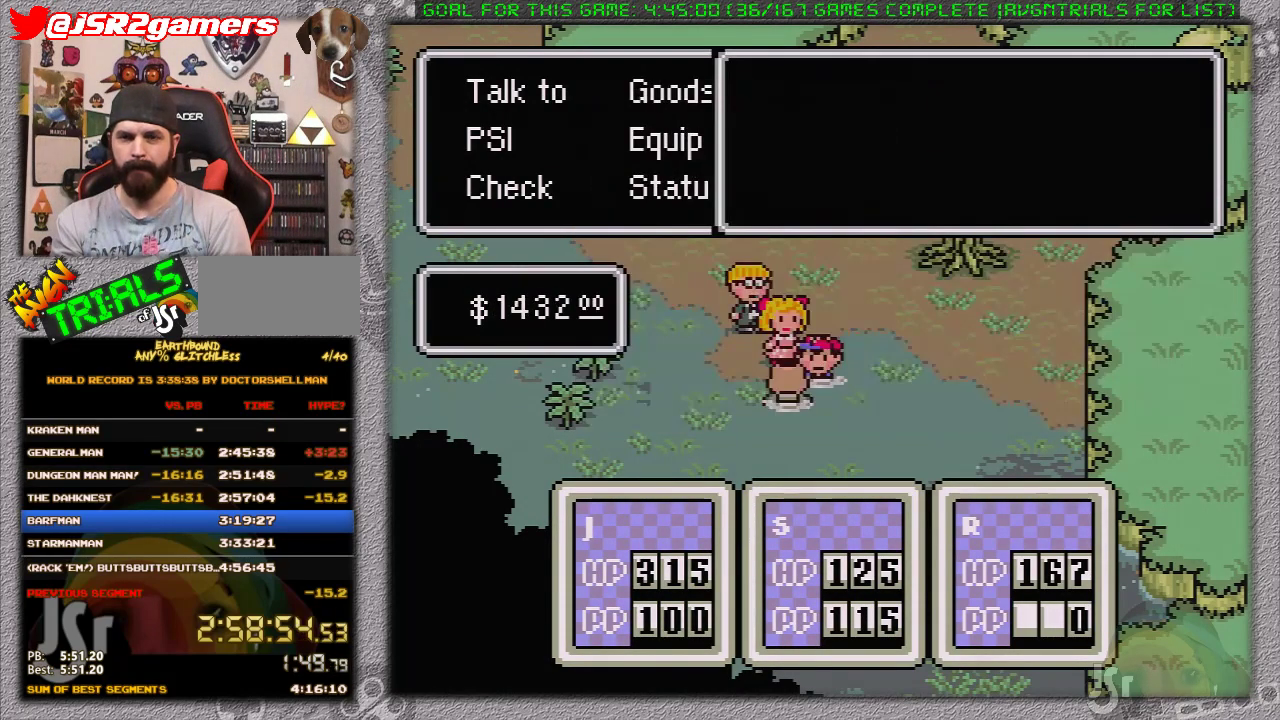
{"buttons": ["A"], "events": [[83, "A", "up"], [183, "A", "down"], [333, "A", "up"], [400, "A", "down"]]}
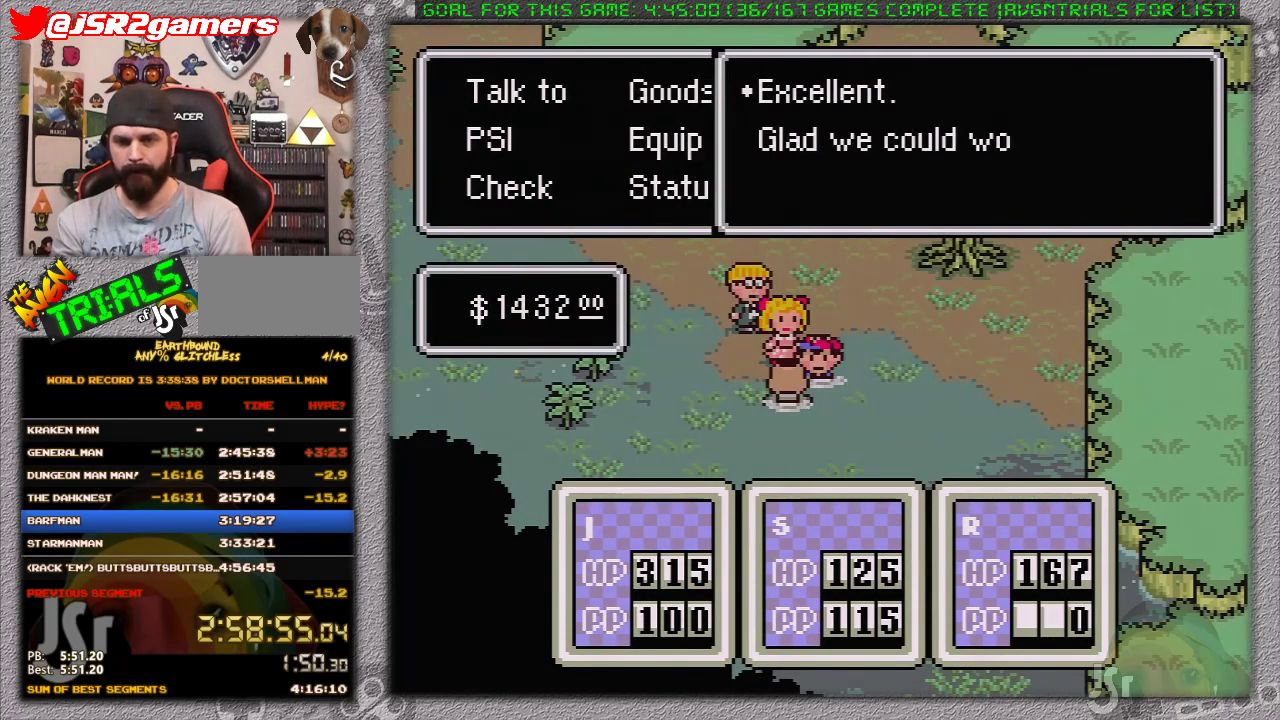
{"buttons": [], "events": [[17, "A", "up"], [83, "A", "down"], [433, "A", "up"]]}
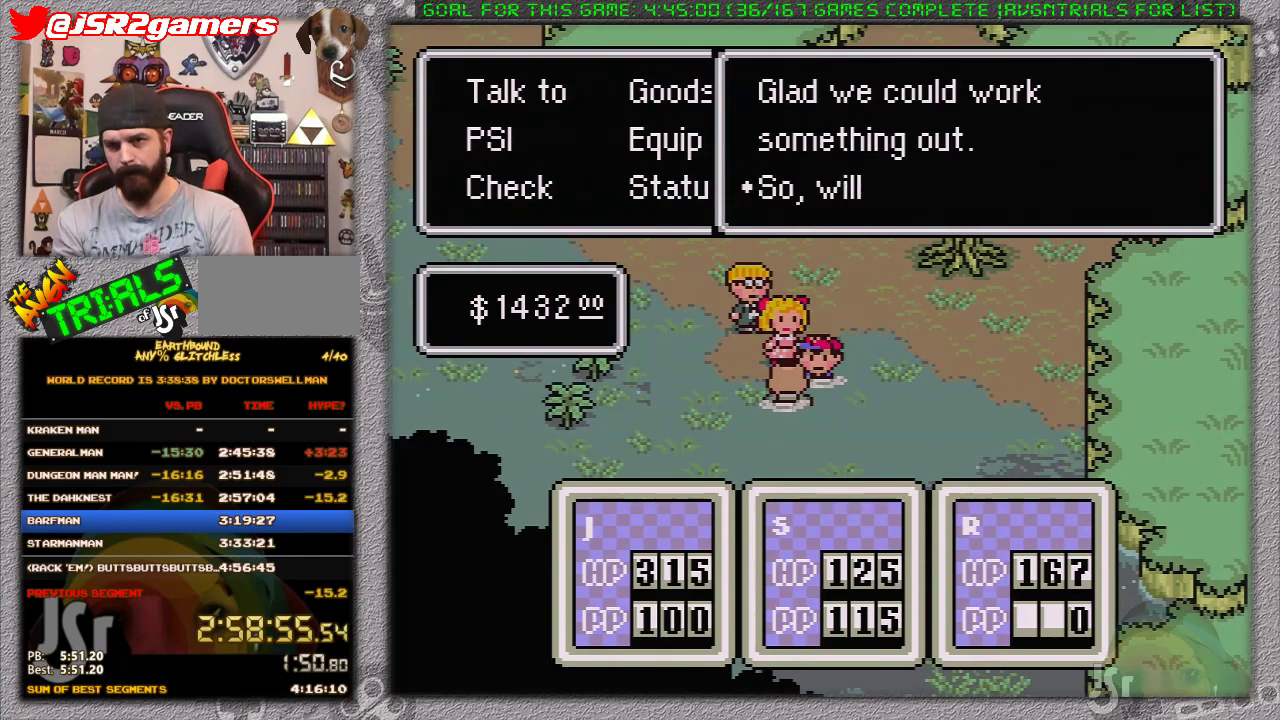
{"buttons": ["B"], "events": [[433, "B", "down"]]}
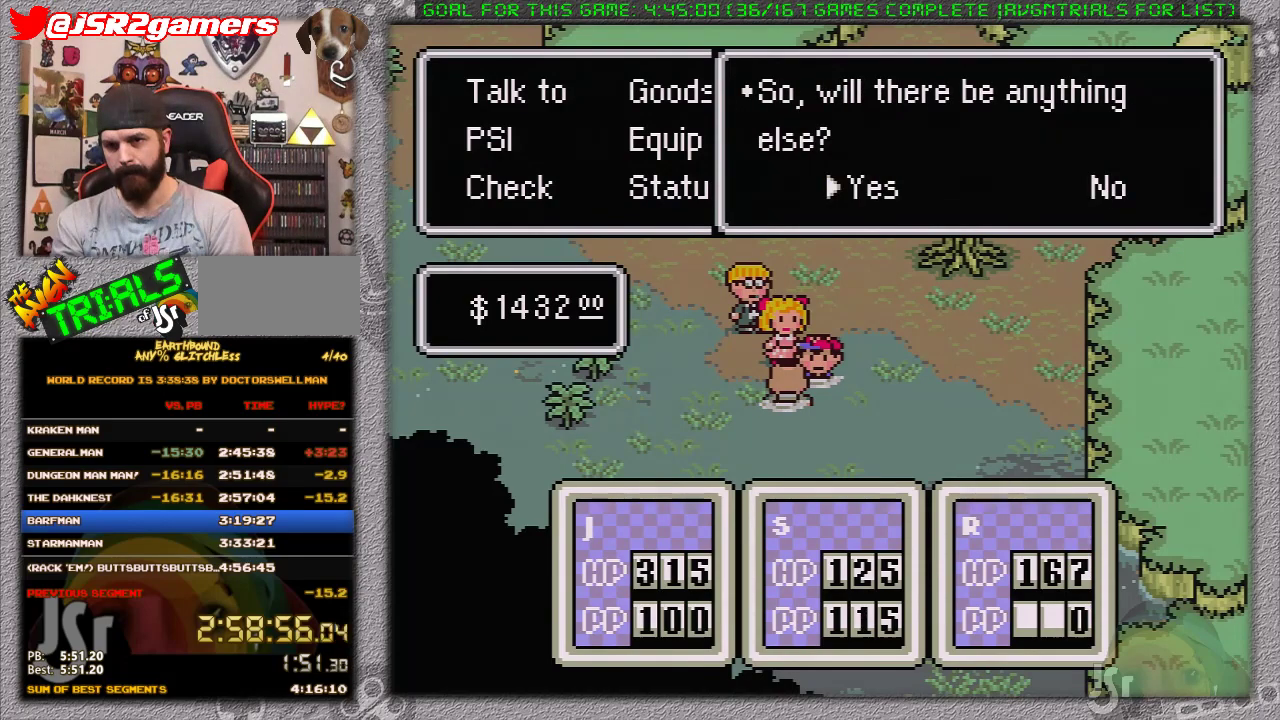
{"buttons": [], "events": [[83, "B", "up"]]}
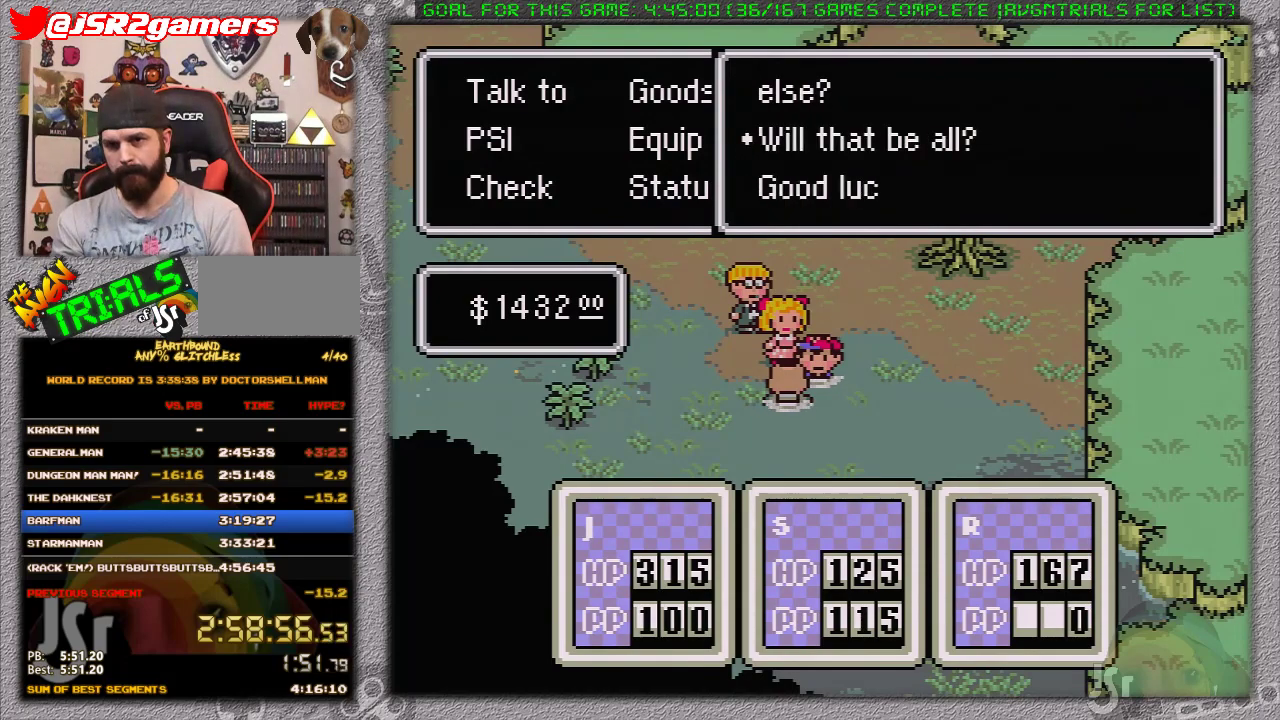
{"buttons": [], "events": [[233, "B", "down"], [383, "B", "up"]]}
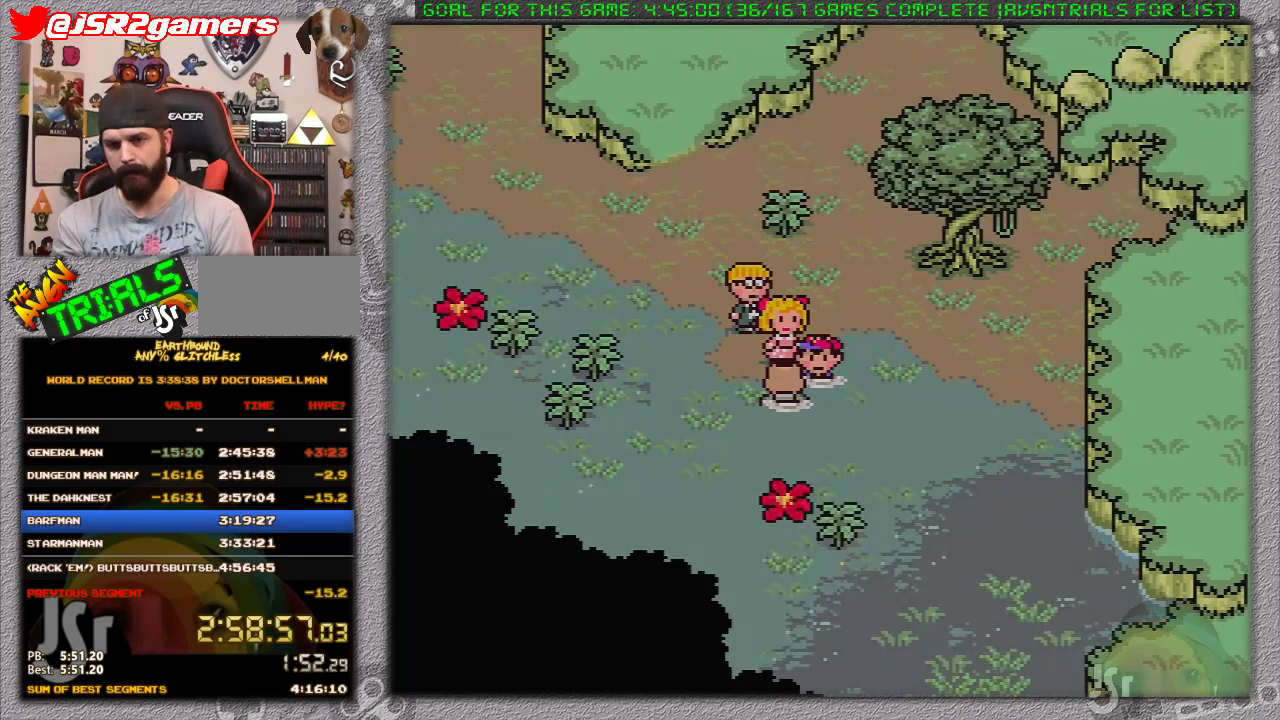
{"buttons": ["DPAD_RIGHT"], "events": [[183, "DPAD_RIGHT", "down"]]}
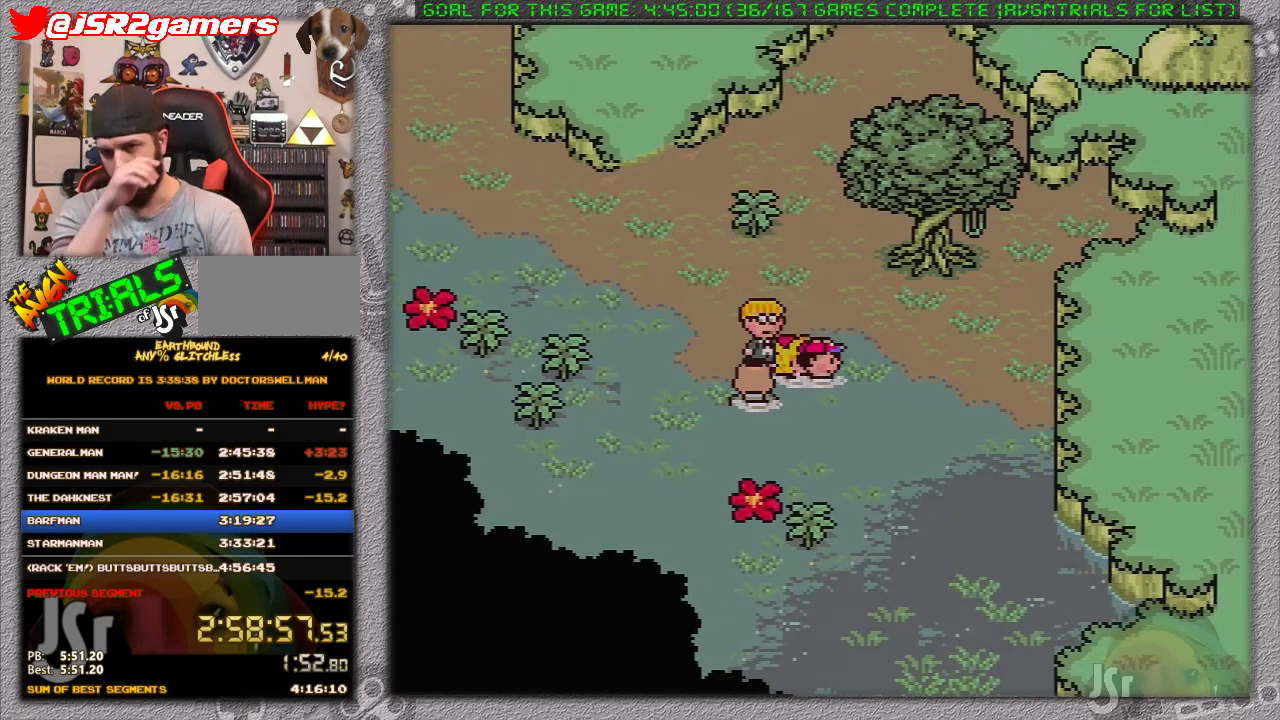
{"buttons": ["DPAD_DOWN"], "events": [[200, "DPAD_DOWN", "down"], [233, "DPAD_RIGHT", "up"]]}
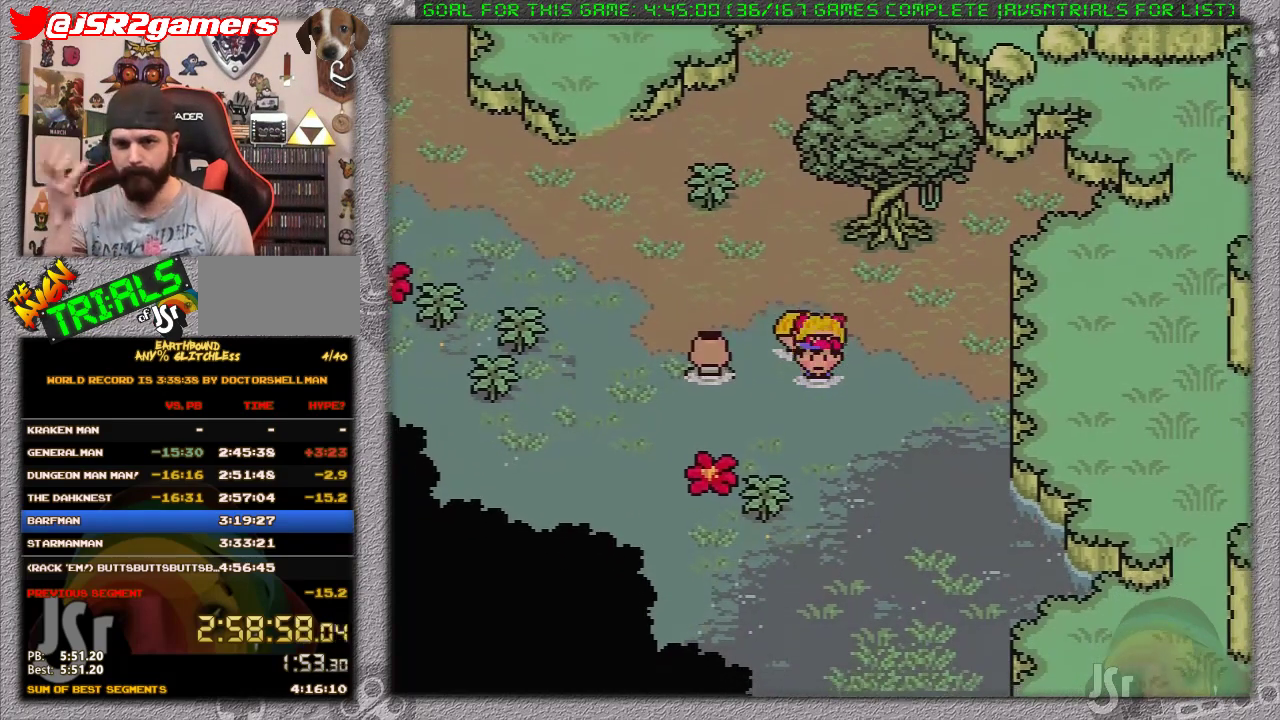
{"buttons": ["DPAD_DOWN"], "events": []}
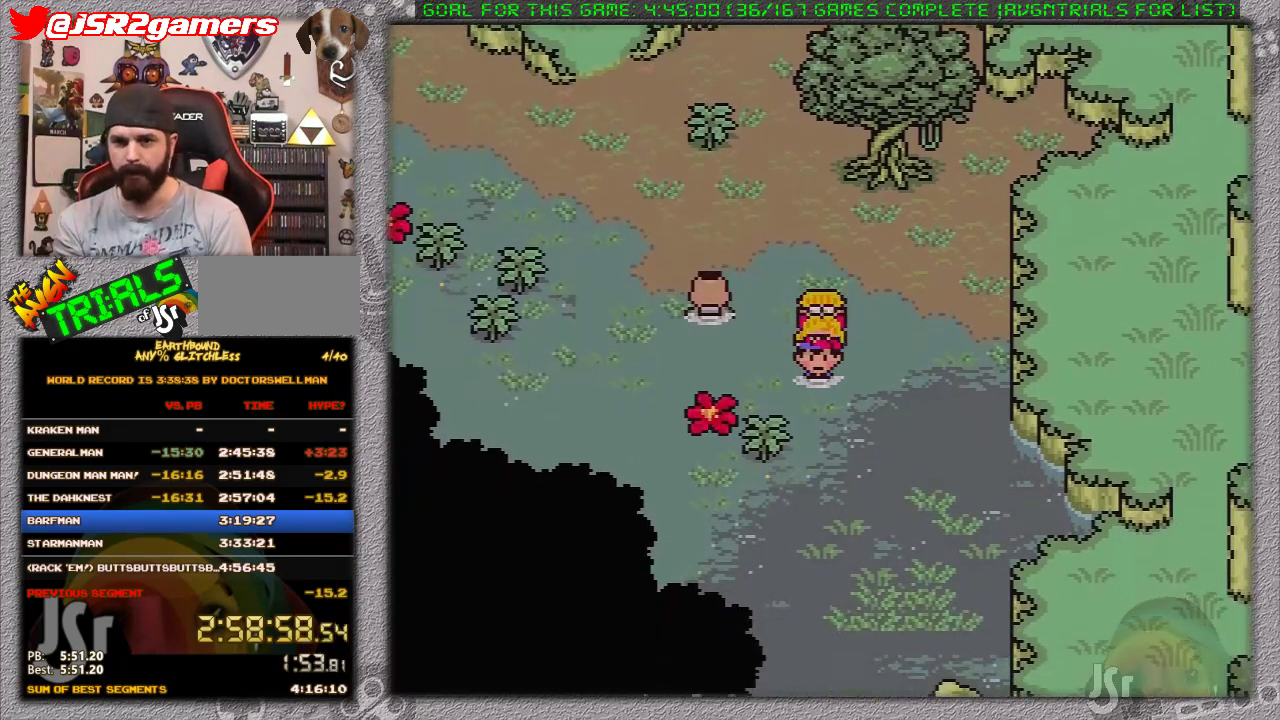
{"buttons": ["DPAD_DOWN"], "events": []}
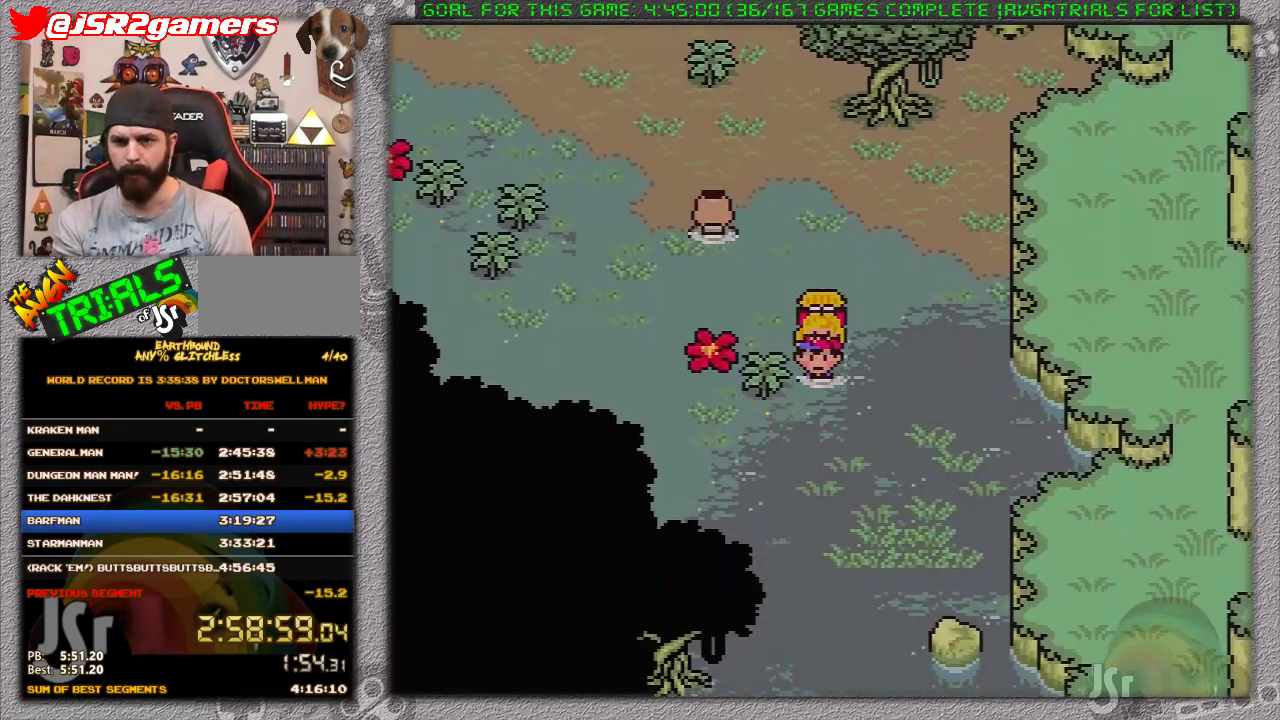
{"buttons": ["DPAD_DOWN"], "events": [[333, "A", "down"], [450, "A", "up"]]}
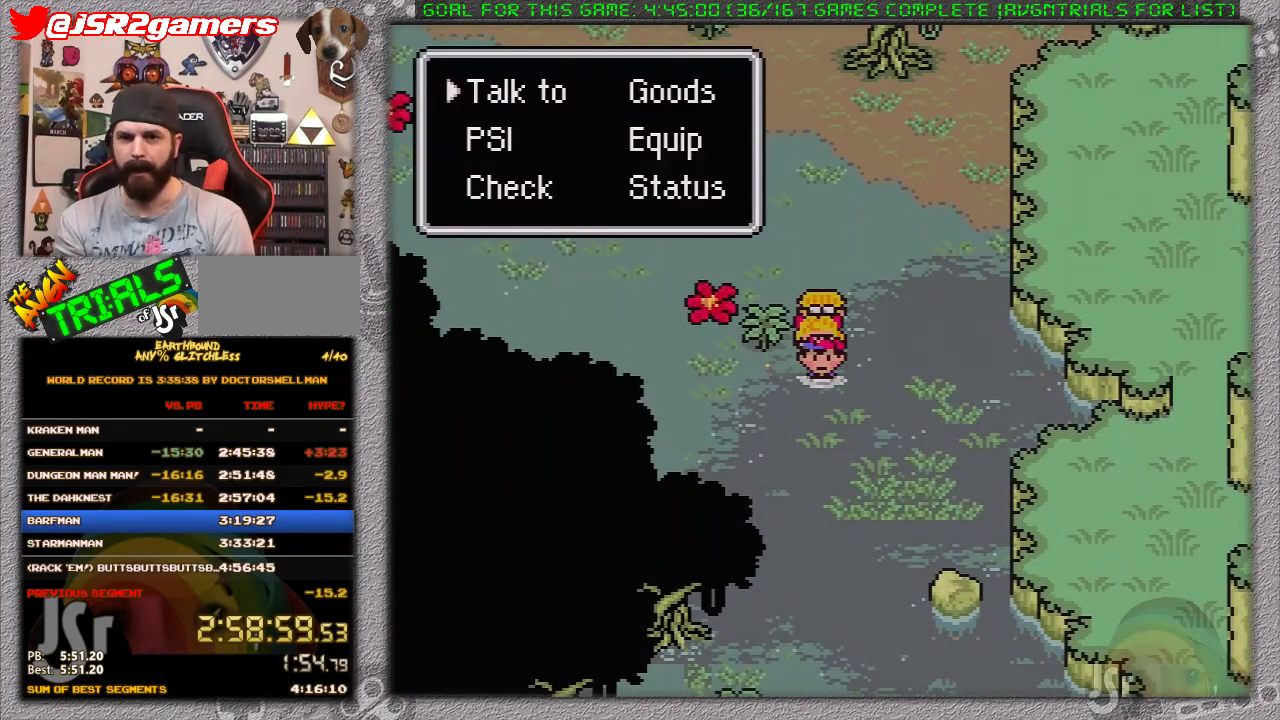
{"buttons": [], "events": [[50, "DPAD_DOWN", "up"], [183, "DPAD_DOWN", "down"], [200, "A", "down"], [250, "DPAD_DOWN", "up"], [400, "A", "up"]]}
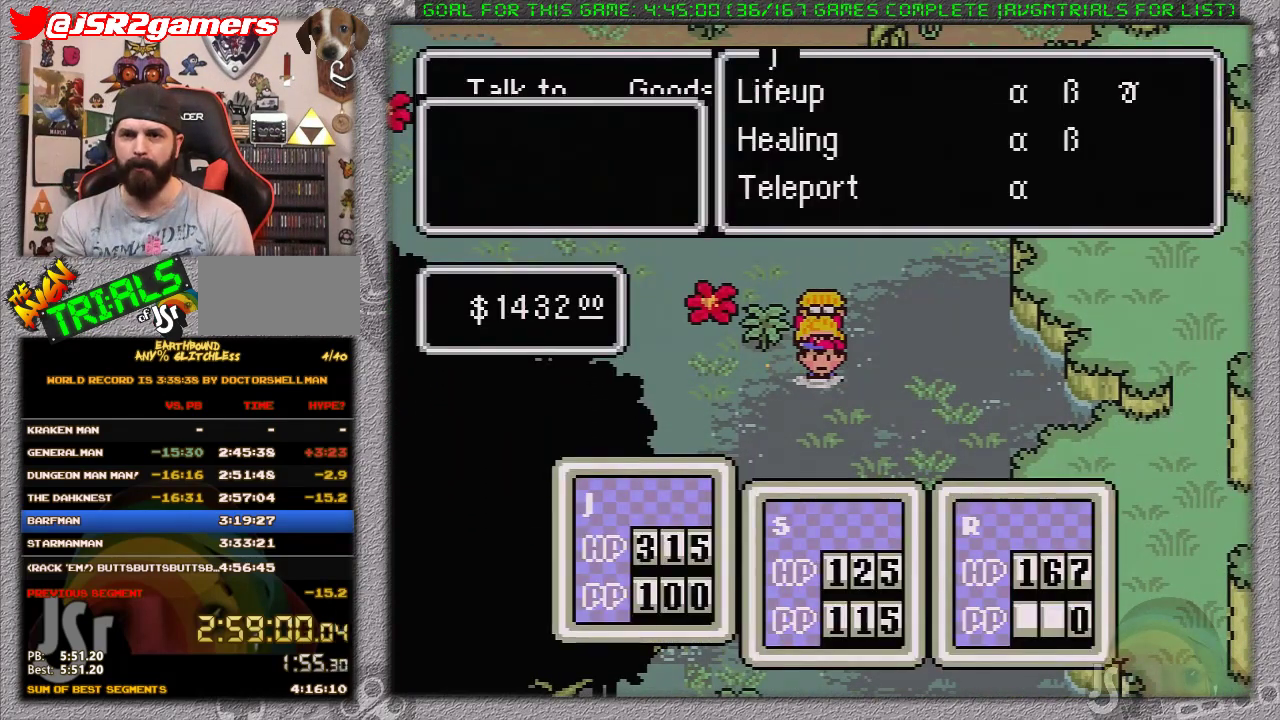
{"buttons": [], "events": [[117, "DPAD_UP", "down"], [200, "A", "down"], [250, "DPAD_UP", "up"], [367, "A", "up"]]}
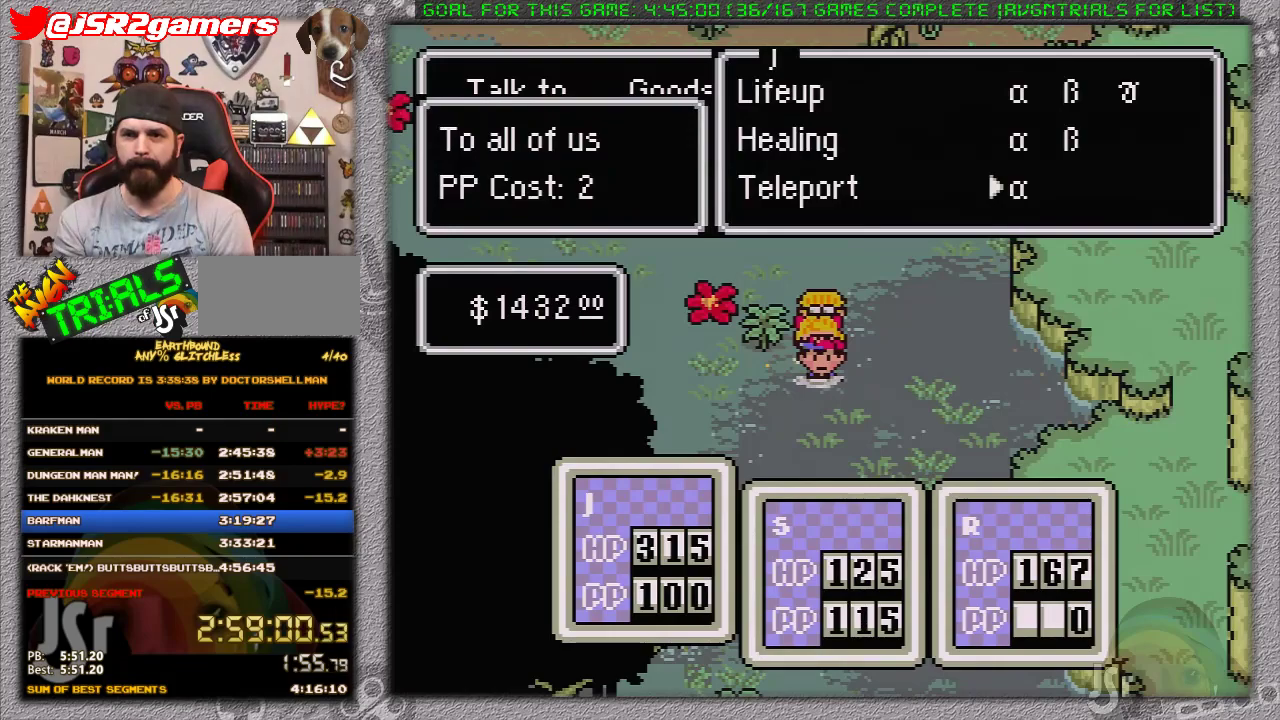
{"buttons": [], "events": [[17, "A", "down"], [150, "A", "up"]]}
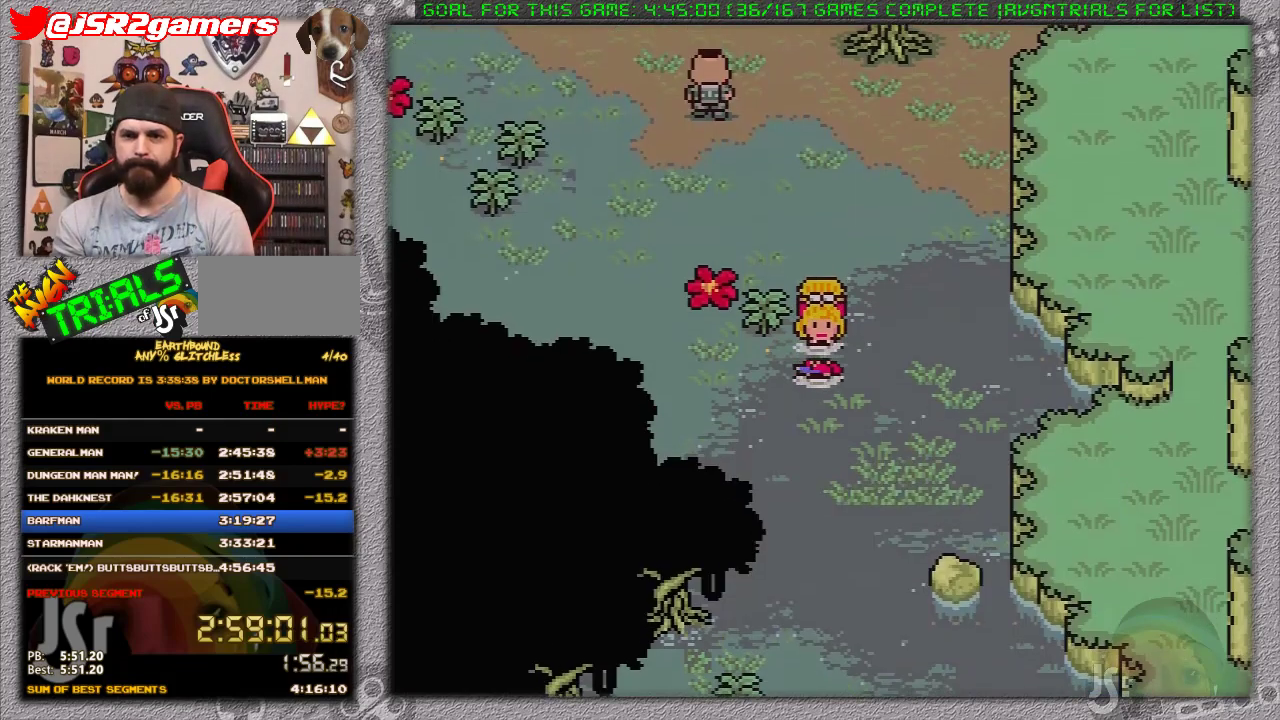
{"buttons": [], "events": []}
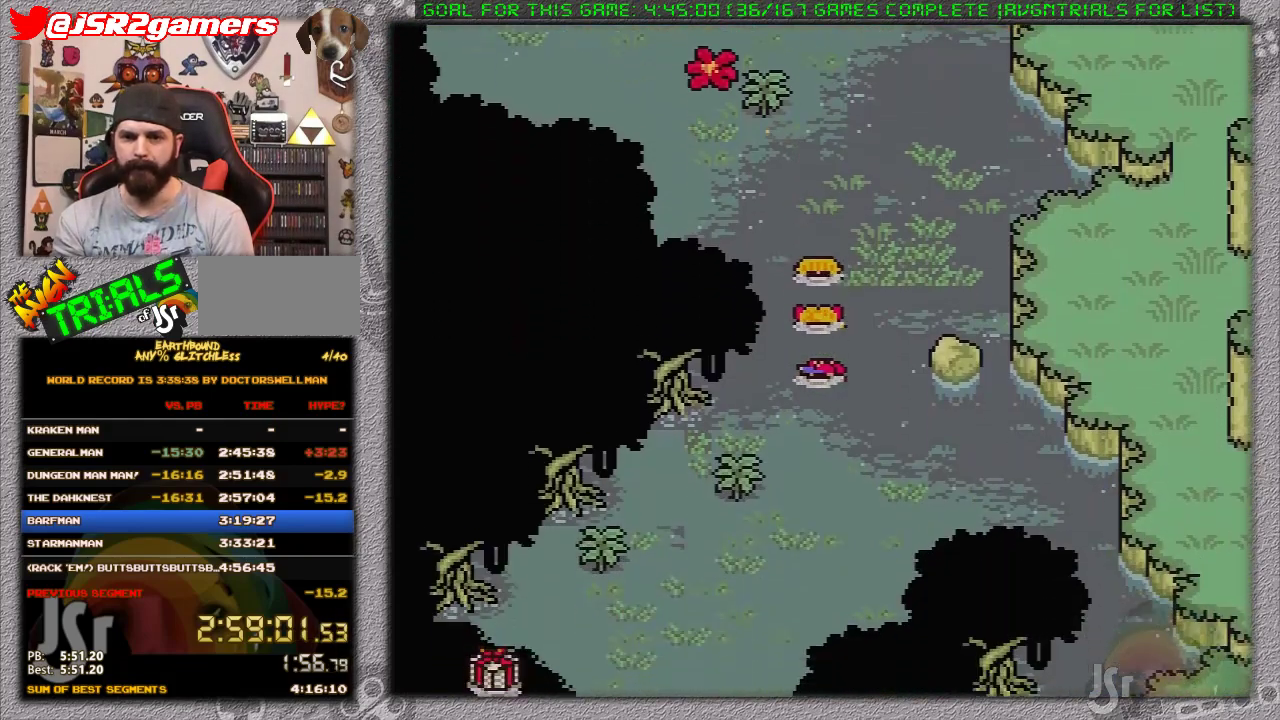
{"buttons": [], "events": []}
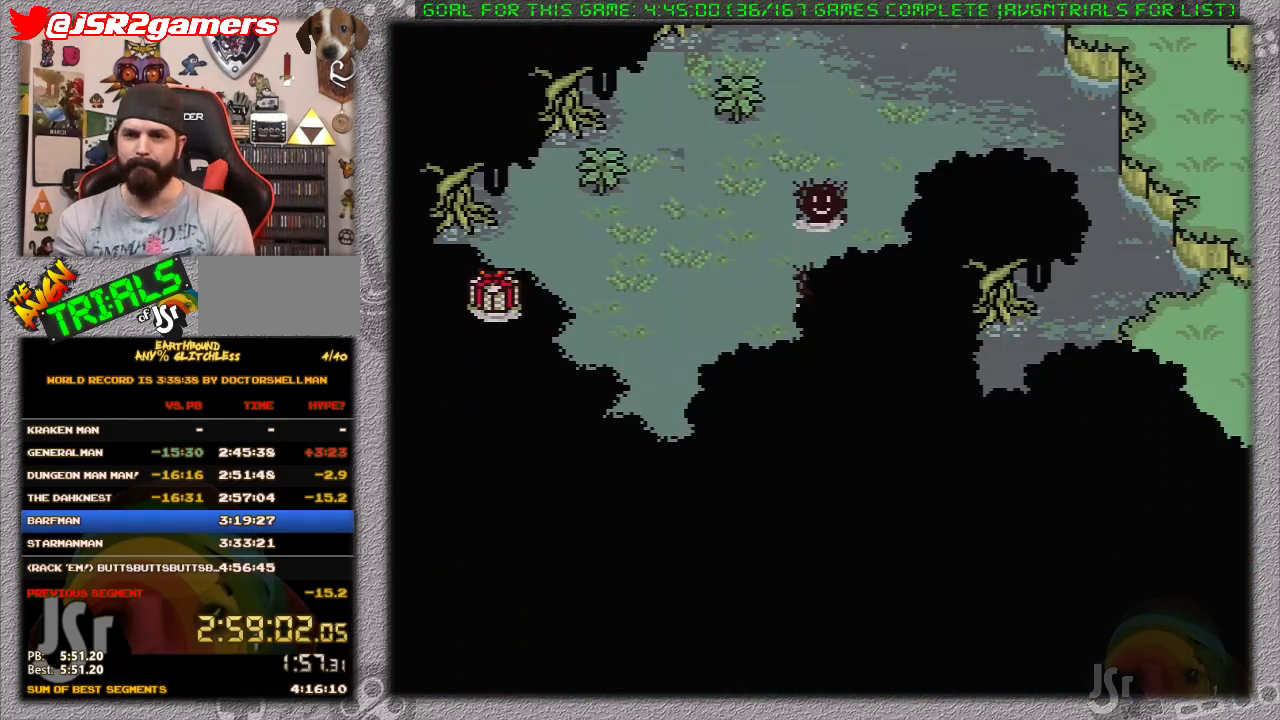
{"buttons": [], "events": []}
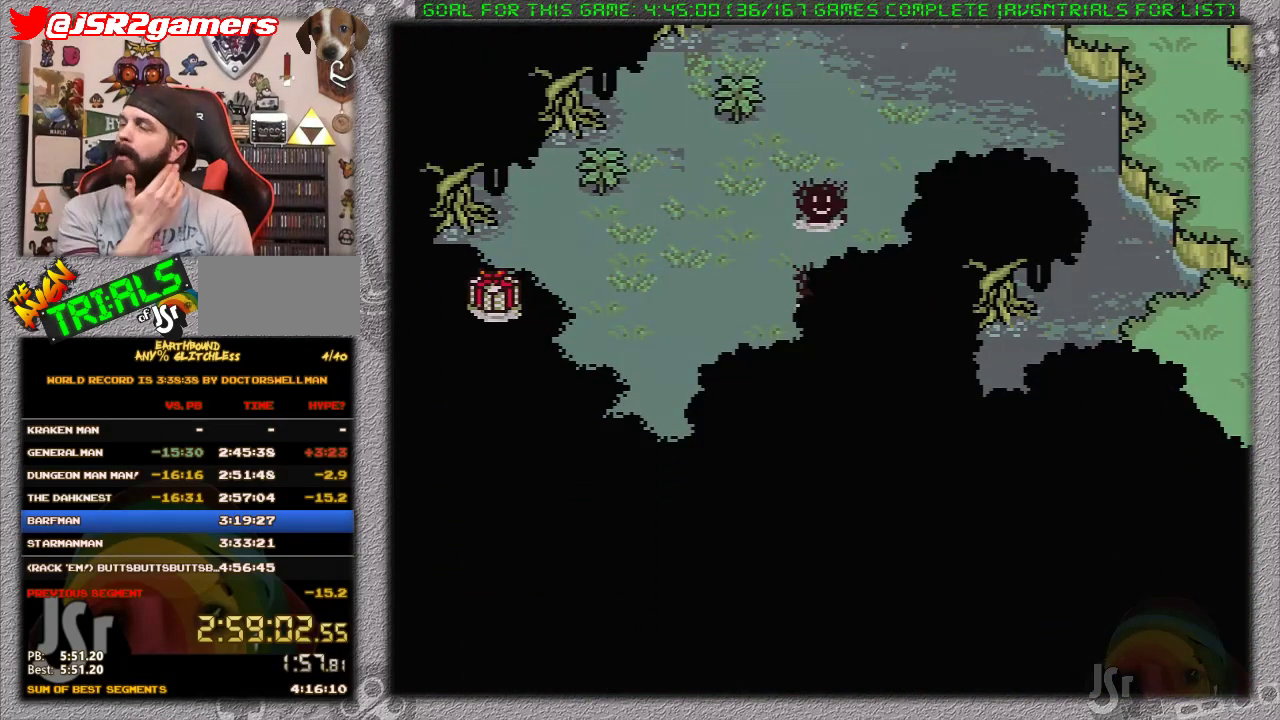
{"buttons": [], "events": []}
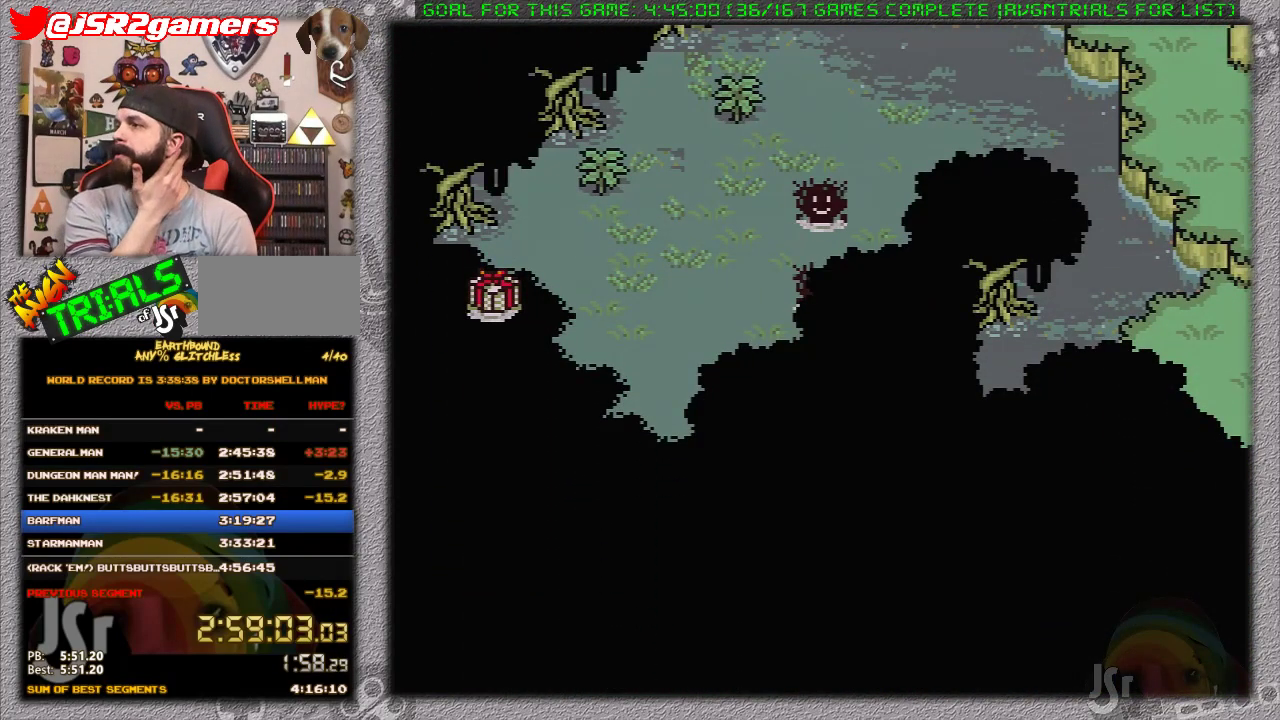
{"buttons": [], "events": []}